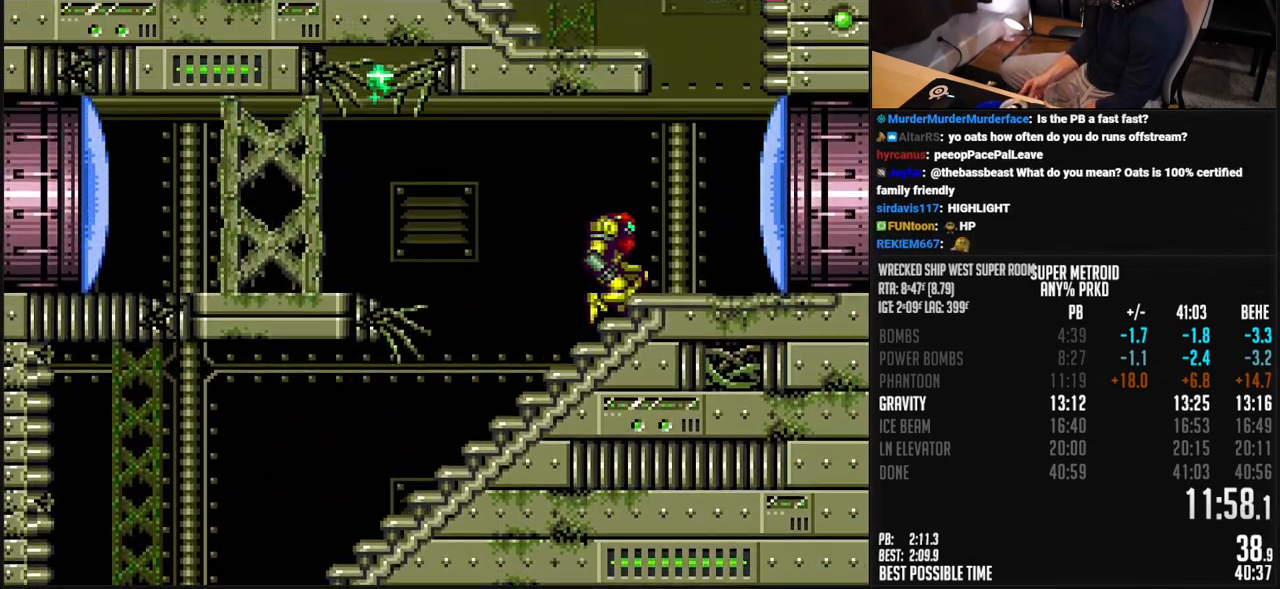
Gameplay with a controller (Nintendo layout); each line is a JSON object with the inputs held at the frame after it. "events" lists button and stick changes between this image and that frame as [ms after this image, input, new state], when the widget could be followed in between. Not read: L3 R3.
{"buttons": ["B", "L1", "DPAD_LEFT"], "events": [[50, "DPAD_LEFT", "down"], [451, "A", "up"], [467, "L1", "down"]]}
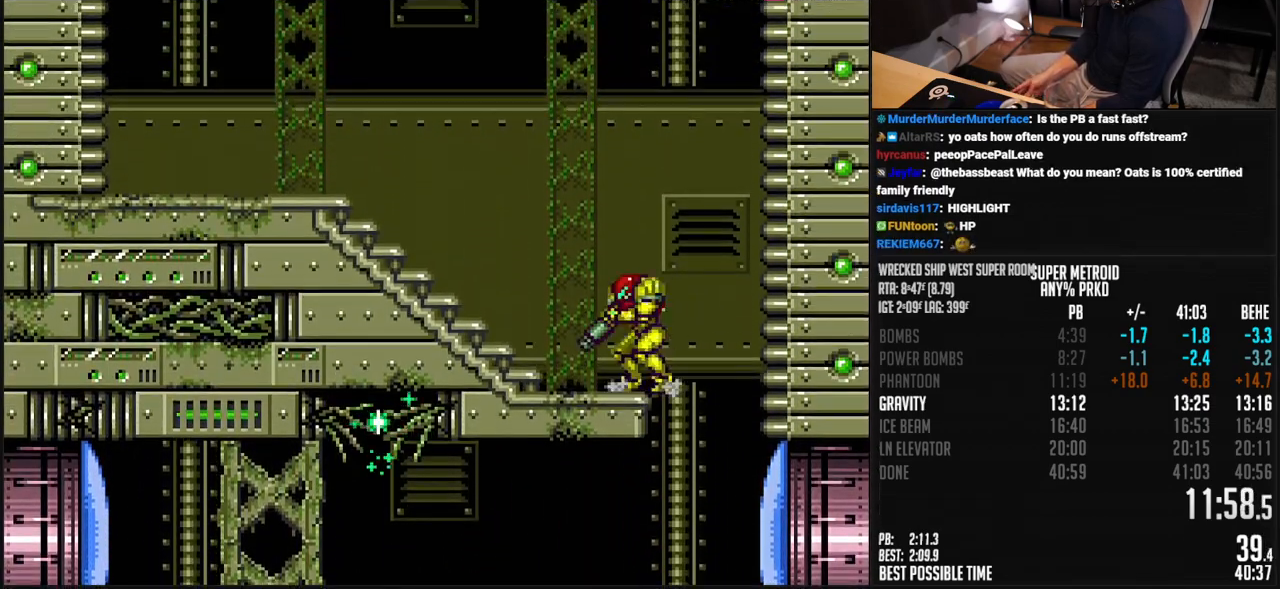
{"buttons": ["B", "R1", "DPAD_LEFT"], "events": [[83, "L1", "up"], [167, "R1", "down"], [234, "L1", "down"], [234, "R1", "up"], [284, "L1", "up"], [451, "L1", "down"], [484, "R1", "down"], [501, "L1", "up"]]}
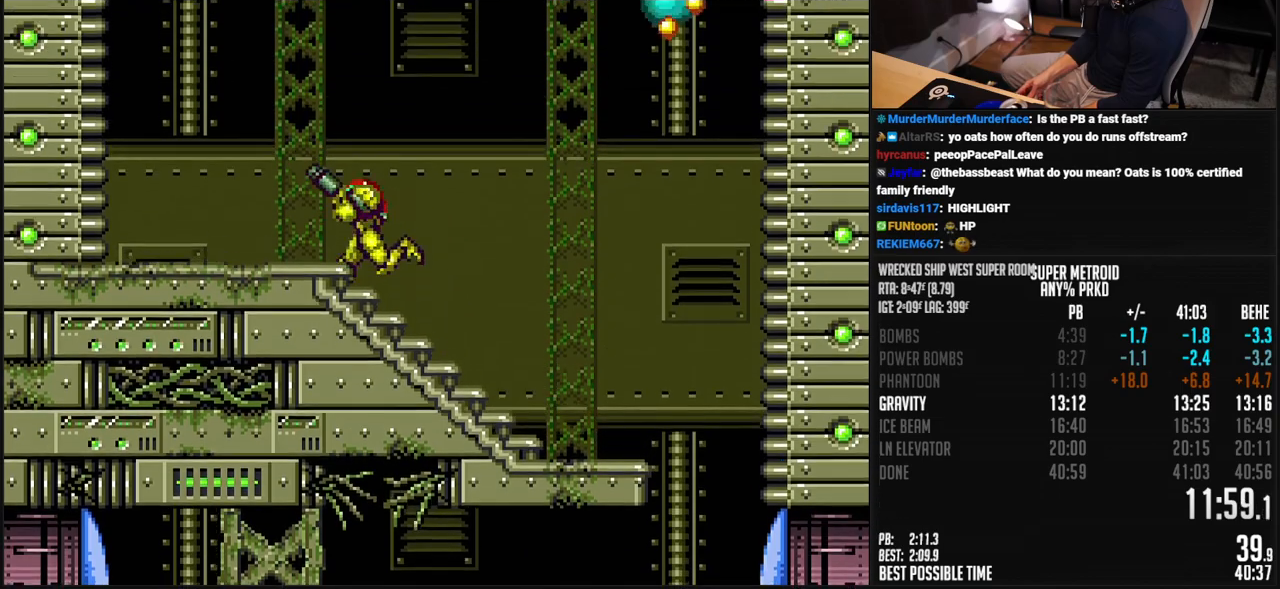
{"buttons": ["A", "B", "DPAD_DOWN"], "events": [[117, "A", "down"], [117, "DPAD_LEFT", "up"], [117, "R1", "up"], [167, "DPAD_RIGHT", "down"], [234, "DPAD_RIGHT", "up"], [384, "DPAD_DOWN", "down"], [434, "DPAD_DOWN", "up"], [484, "DPAD_DOWN", "down"]]}
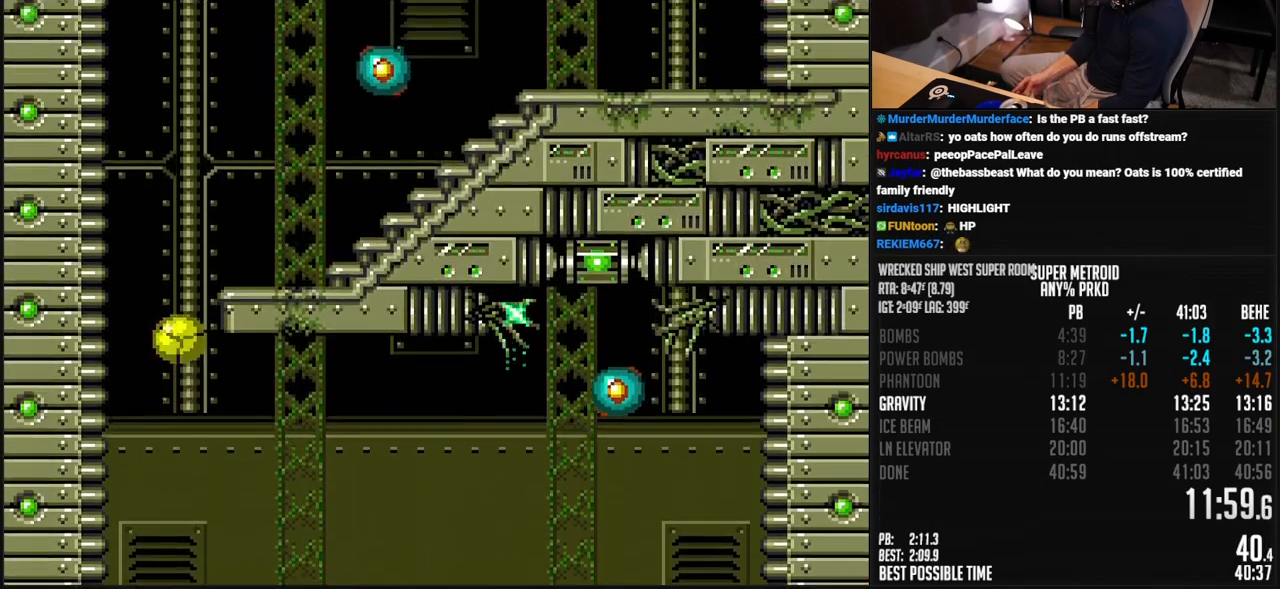
{"buttons": ["B", "R1", "DPAD_RIGHT"], "events": [[33, "DPAD_DOWN", "up"], [150, "DPAD_RIGHT", "down"], [217, "A", "up"], [251, "B", "up"], [267, "R1", "down"], [384, "B", "down"]]}
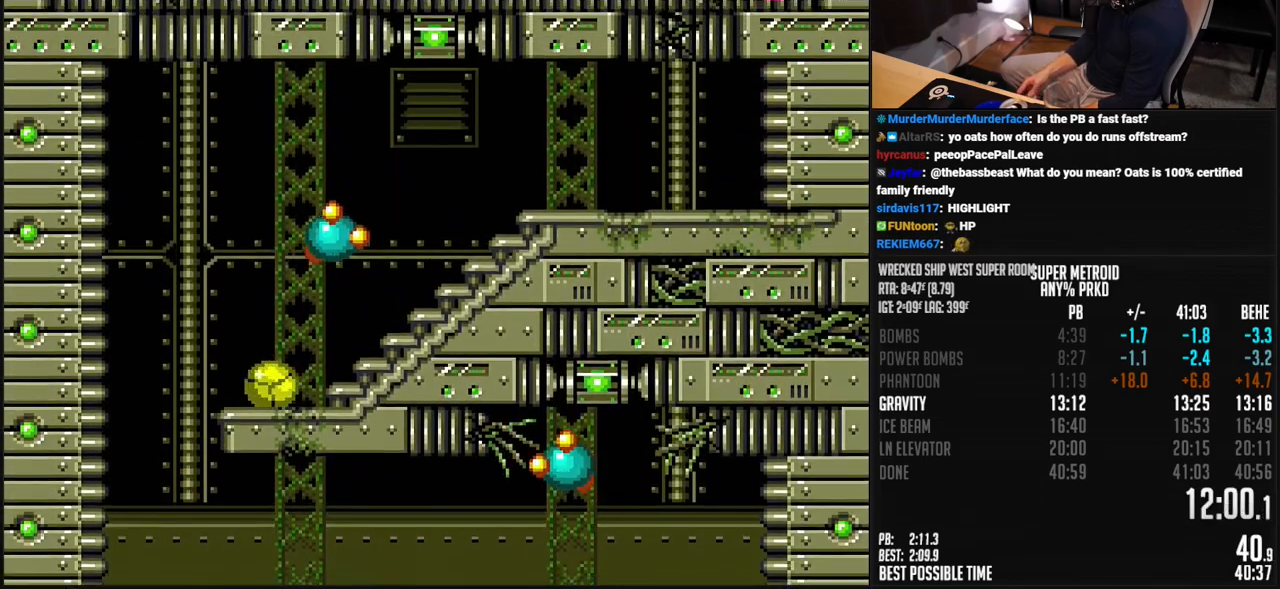
{"buttons": ["B", "R1", "DPAD_RIGHT"], "events": [[334, "DPAD_RIGHT", "up"], [334, "DPAD_UP", "down"], [401, "DPAD_RIGHT", "down"], [418, "DPAD_UP", "up"]]}
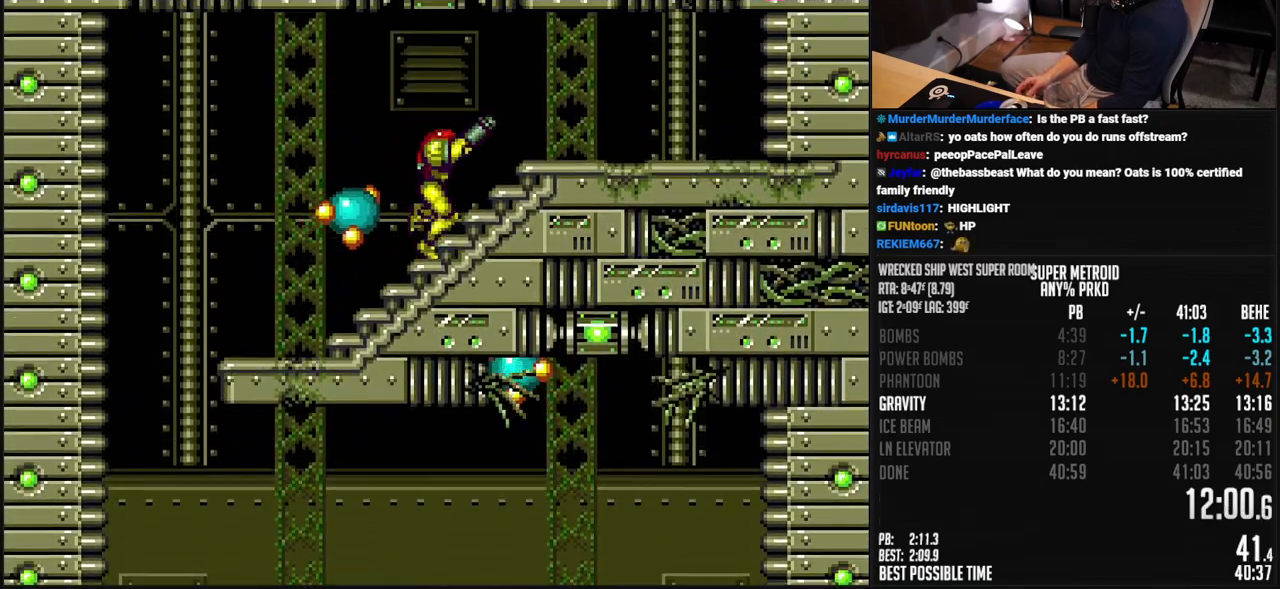
{"buttons": ["B", "X", "DPAD_UP"], "events": [[50, "X", "down"], [100, "R1", "up"], [117, "X", "up"], [384, "DPAD_RIGHT", "up"], [384, "DPAD_UP", "down"], [434, "X", "down"]]}
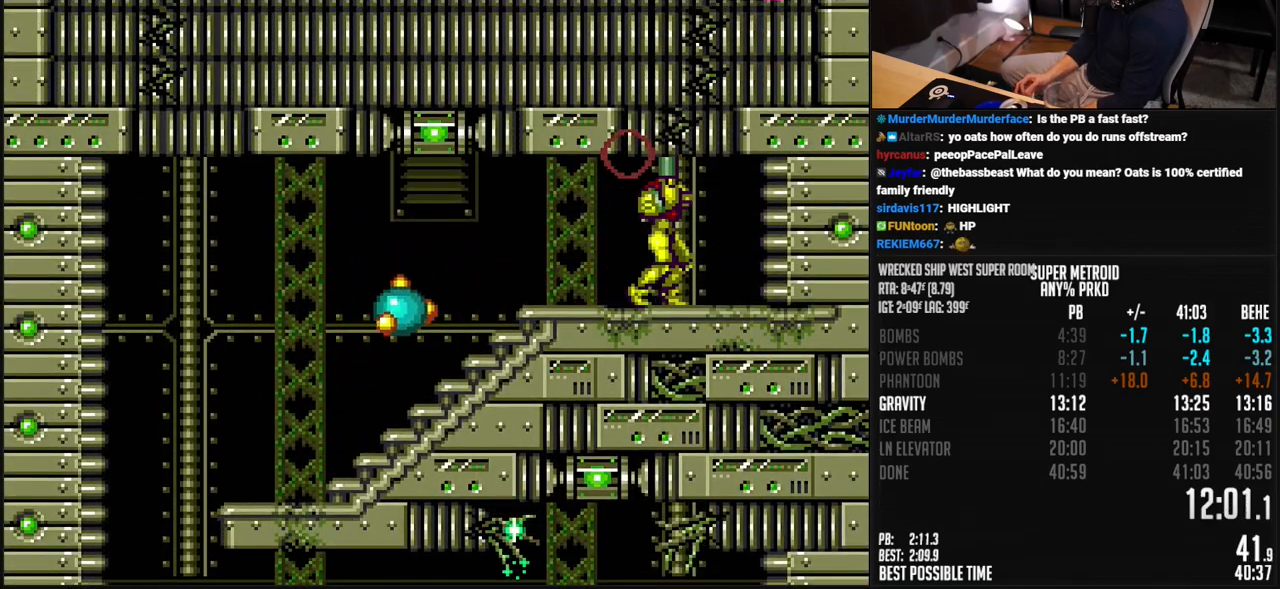
{"buttons": ["B", "DPAD_UP"], "events": [[34, "X", "up"], [184, "DPAD_RIGHT", "down"], [251, "DPAD_RIGHT", "up"], [368, "X", "down"], [435, "X", "up"]]}
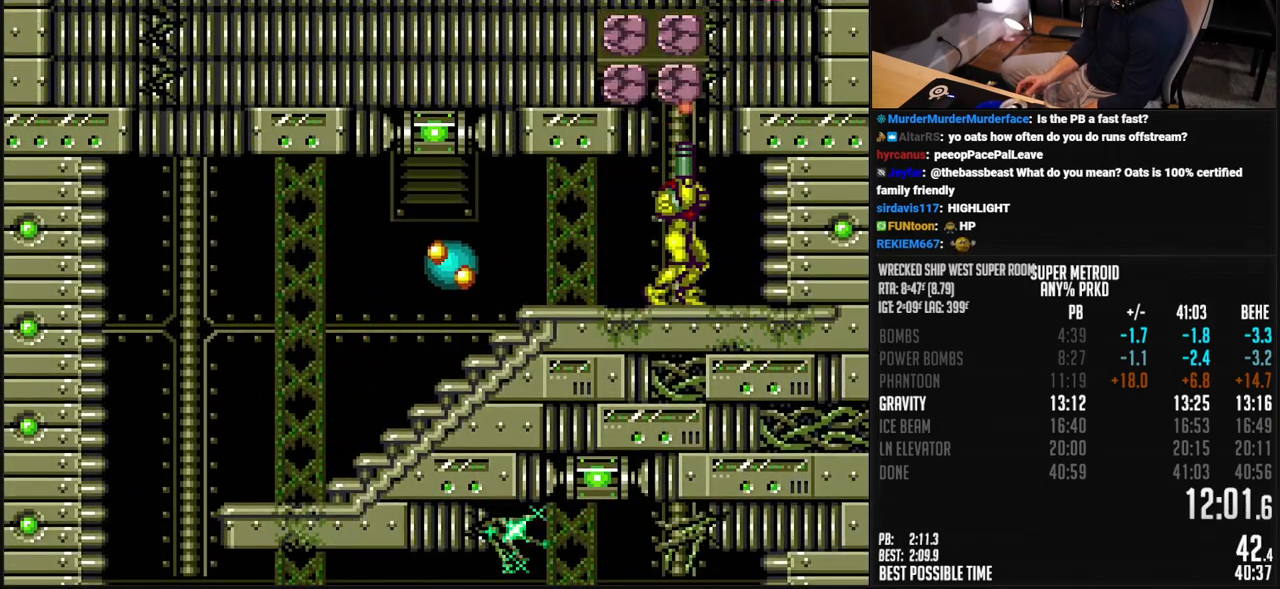
{"buttons": ["A", "B", "DPAD_LEFT"], "events": [[150, "X", "down"], [217, "X", "up"], [233, "A", "down"], [233, "DPAD_UP", "up"], [300, "DPAD_LEFT", "down"]]}
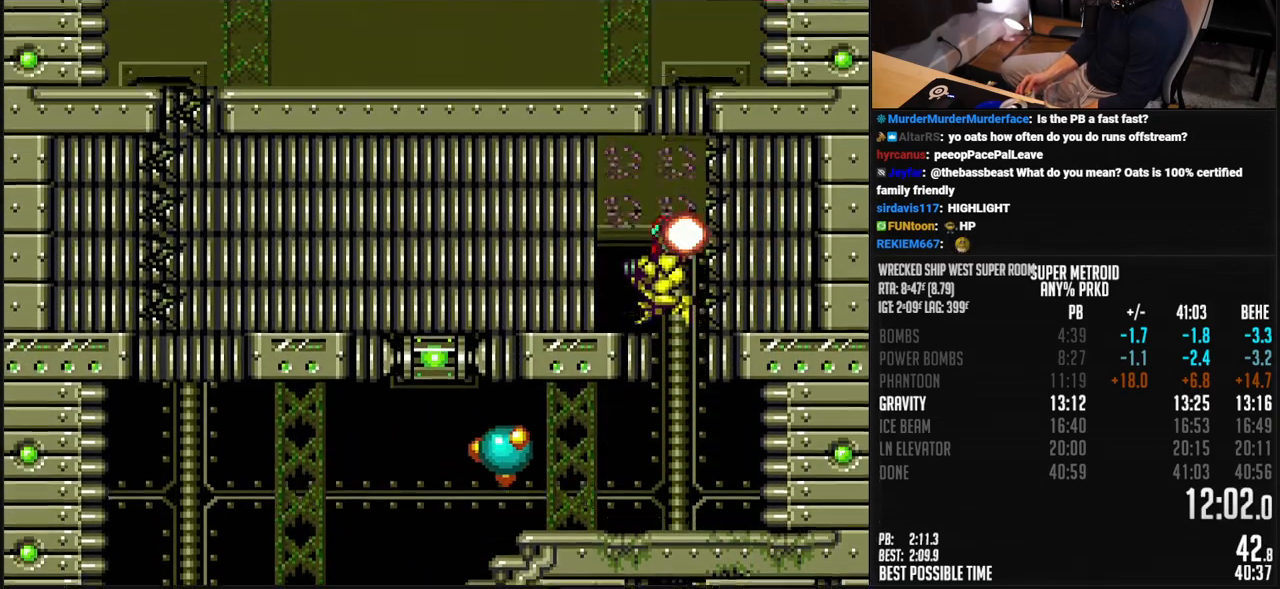
{"buttons": ["A", "B", "L1", "DPAD_LEFT"], "events": [[66, "A", "up"], [83, "R1", "down"], [133, "X", "down"], [167, "DPAD_LEFT", "up"], [183, "R1", "up"], [183, "X", "up"], [300, "DPAD_LEFT", "down"], [334, "L1", "down"], [384, "A", "down"]]}
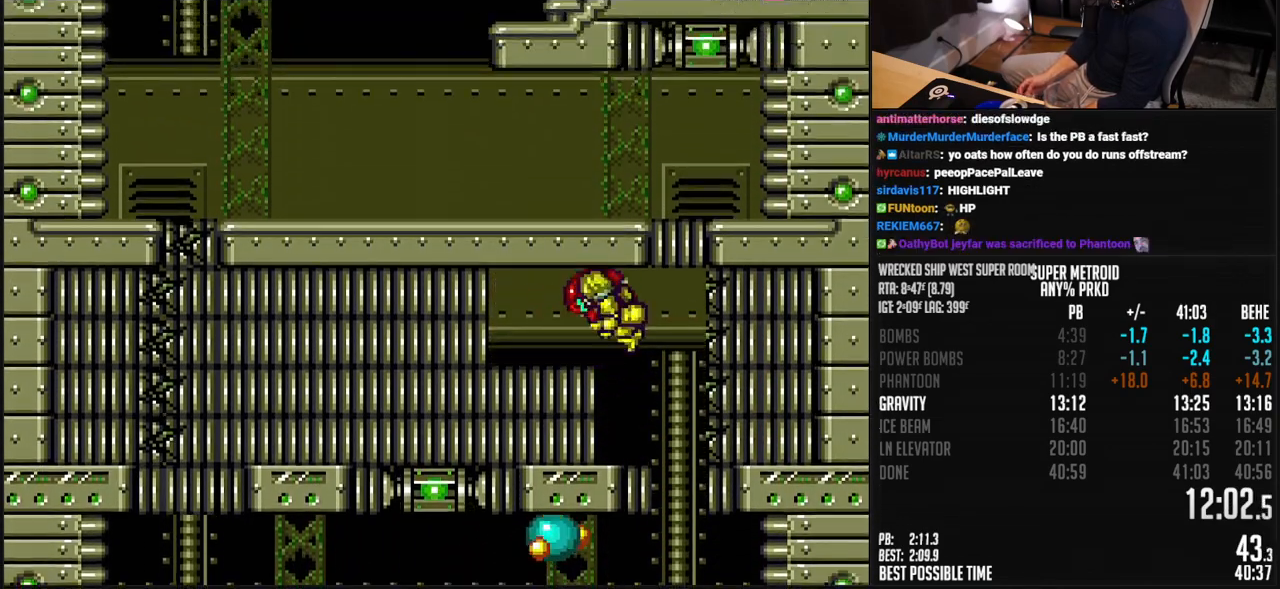
{"buttons": ["B", "DPAD_LEFT"], "events": [[16, "A", "up"], [50, "B", "up"], [66, "A", "down"], [66, "B", "down"], [267, "A", "up"], [284, "B", "up"], [367, "B", "down"], [417, "L1", "up"]]}
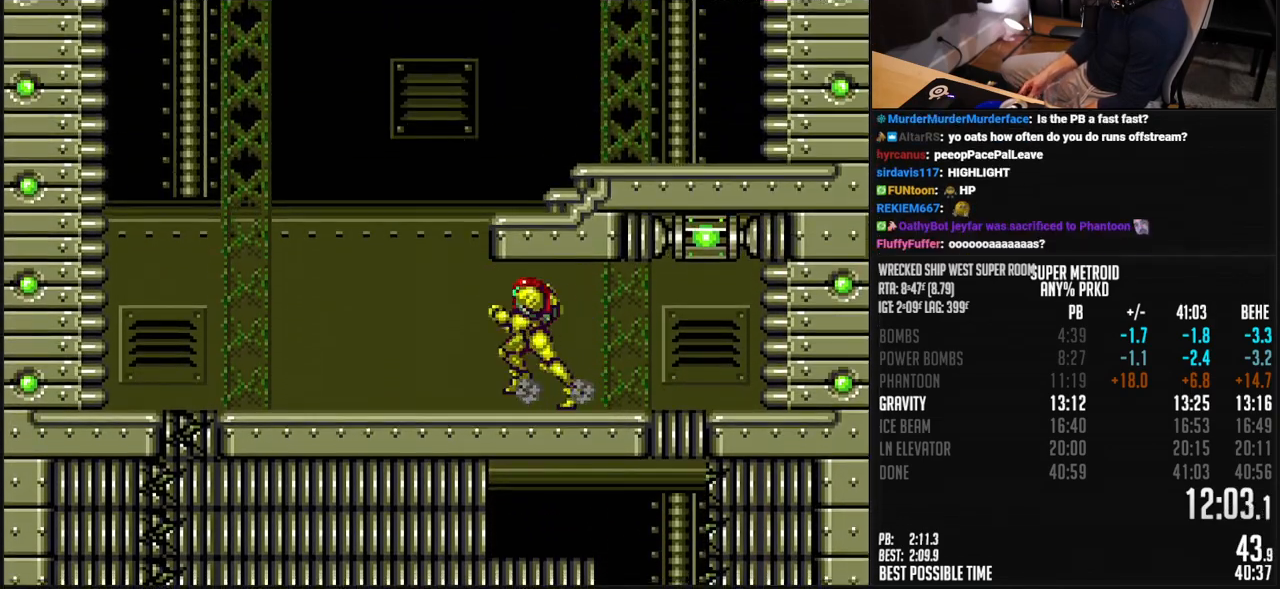
{"buttons": ["A"], "events": [[16, "R1", "down"], [67, "R1", "up"], [83, "L1", "down"], [133, "L1", "up"], [133, "R1", "down"], [284, "L1", "down"], [300, "A", "down"], [300, "R1", "up"], [350, "B", "up"], [384, "L1", "up"], [467, "DPAD_LEFT", "up"]]}
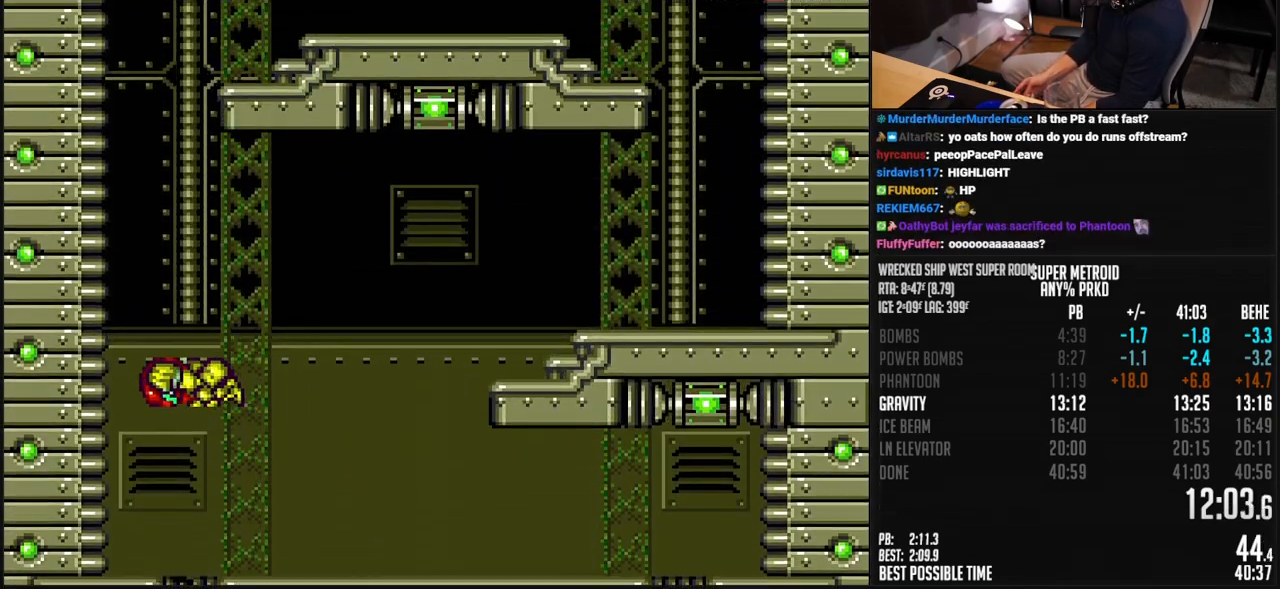
{"buttons": ["A", "B", "DPAD_RIGHT"], "events": [[33, "B", "down"], [83, "DPAD_RIGHT", "down"], [100, "A", "up"], [117, "B", "up"], [133, "B", "down"], [150, "A", "down"], [200, "L1", "down"], [284, "L1", "up"]]}
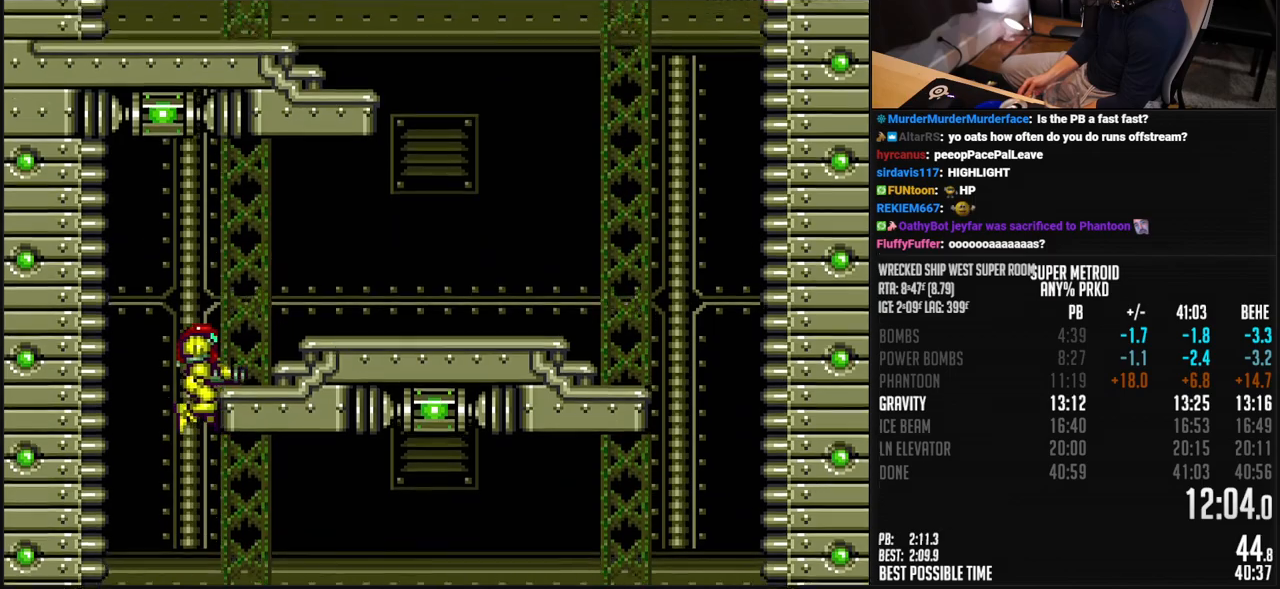
{"buttons": ["A", "B", "DPAD_RIGHT"], "events": [[33, "DPAD_DOWN", "down"], [50, "DPAD_RIGHT", "up"], [117, "A", "up"], [133, "DPAD_RIGHT", "down"], [150, "DPAD_DOWN", "up"], [167, "L1", "down"], [234, "L1", "up"], [501, "A", "down"]]}
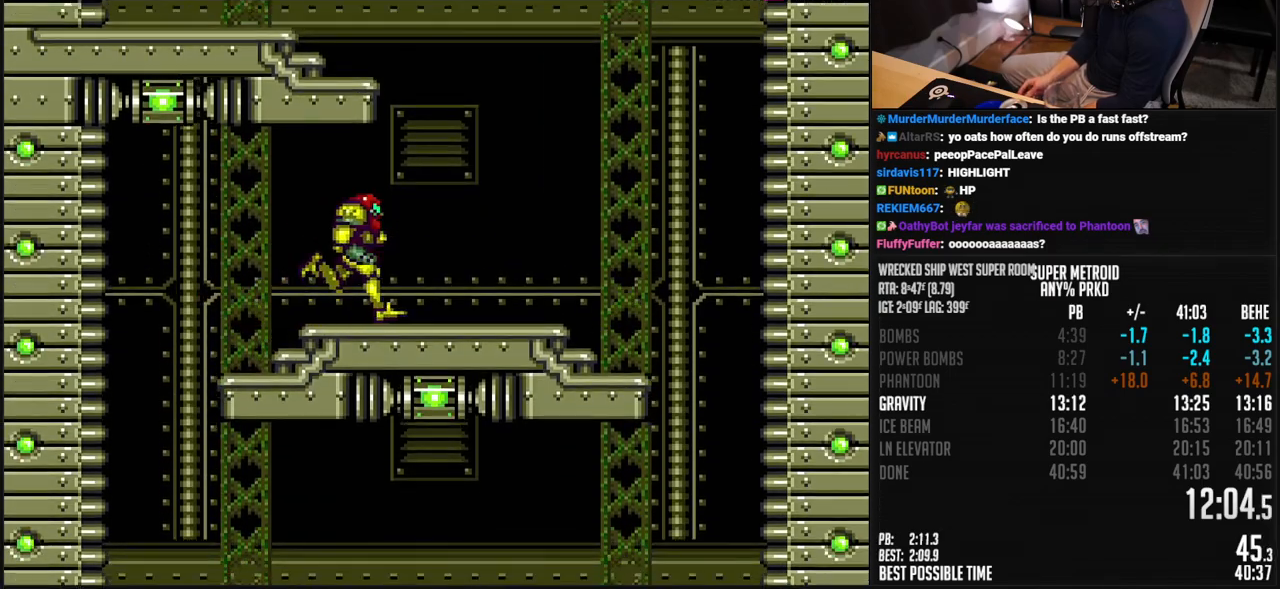
{"buttons": ["B", "DPAD_LEFT"], "events": [[17, "DPAD_RIGHT", "up"], [50, "DPAD_LEFT", "down"], [317, "A", "up"], [317, "R1", "down"], [401, "L1", "down"], [401, "R1", "up"], [451, "L1", "up"]]}
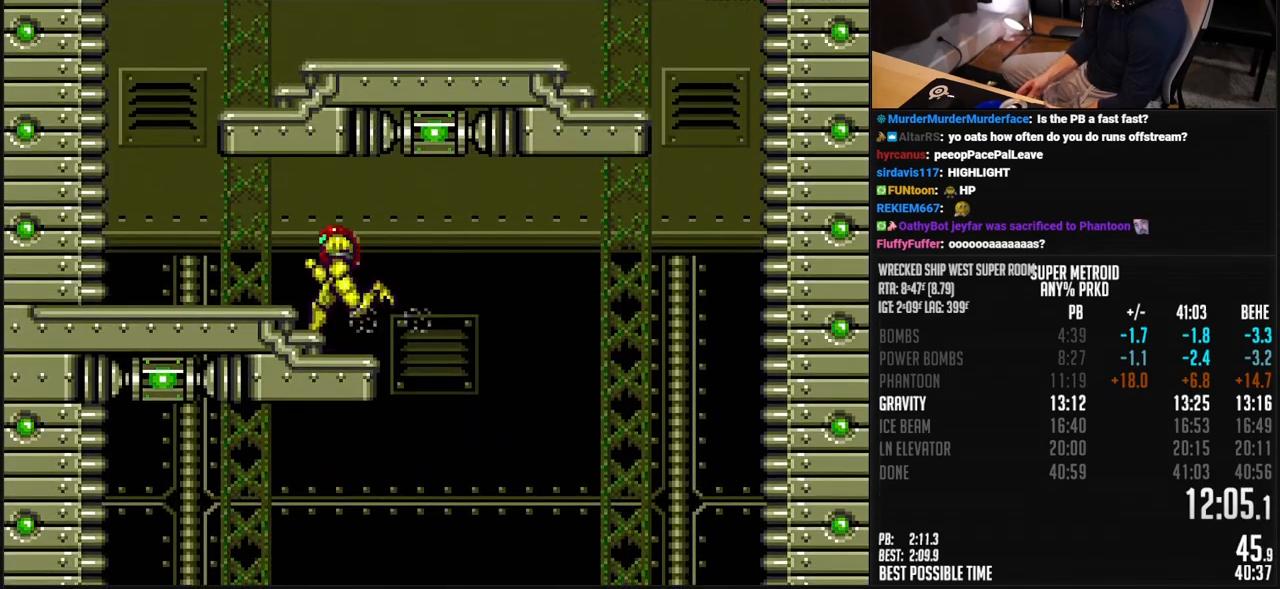
{"buttons": ["B", "X", "R1"], "events": [[184, "A", "down"], [184, "DPAD_LEFT", "up"], [217, "DPAD_RIGHT", "down"], [434, "A", "up"], [484, "R1", "down"], [501, "DPAD_RIGHT", "up"], [501, "X", "down"]]}
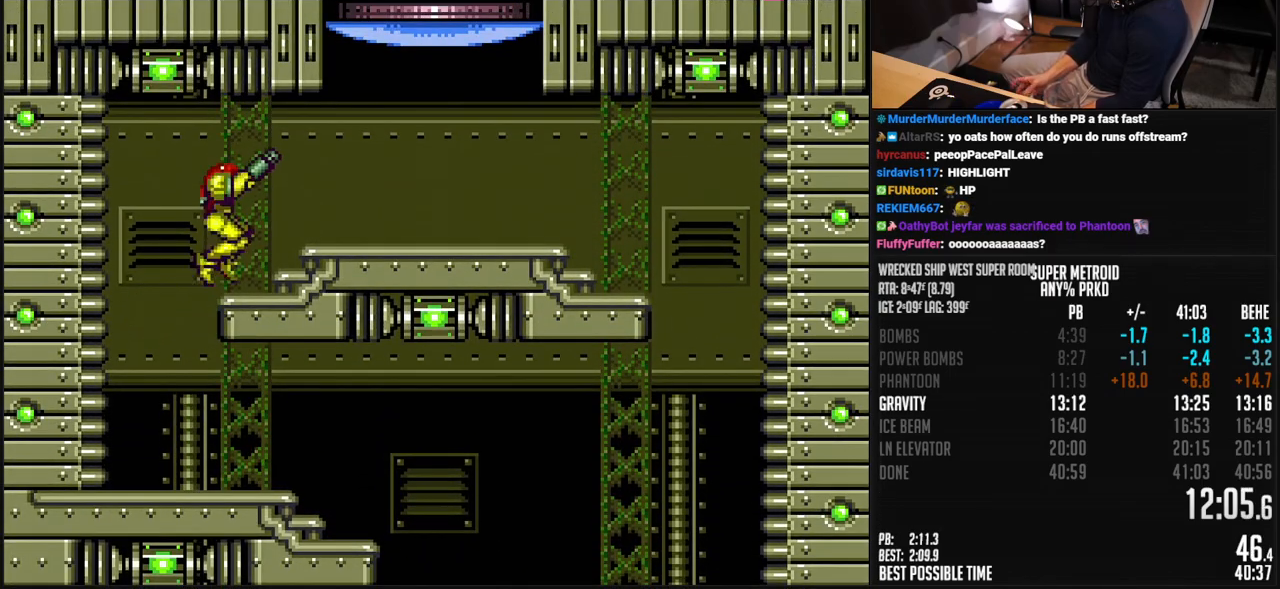
{"buttons": ["A", "B", "DPAD_RIGHT"], "events": [[84, "R1", "up"], [84, "X", "up"], [117, "DPAD_RIGHT", "down"], [134, "L1", "down"], [234, "L1", "up"], [418, "A", "down"]]}
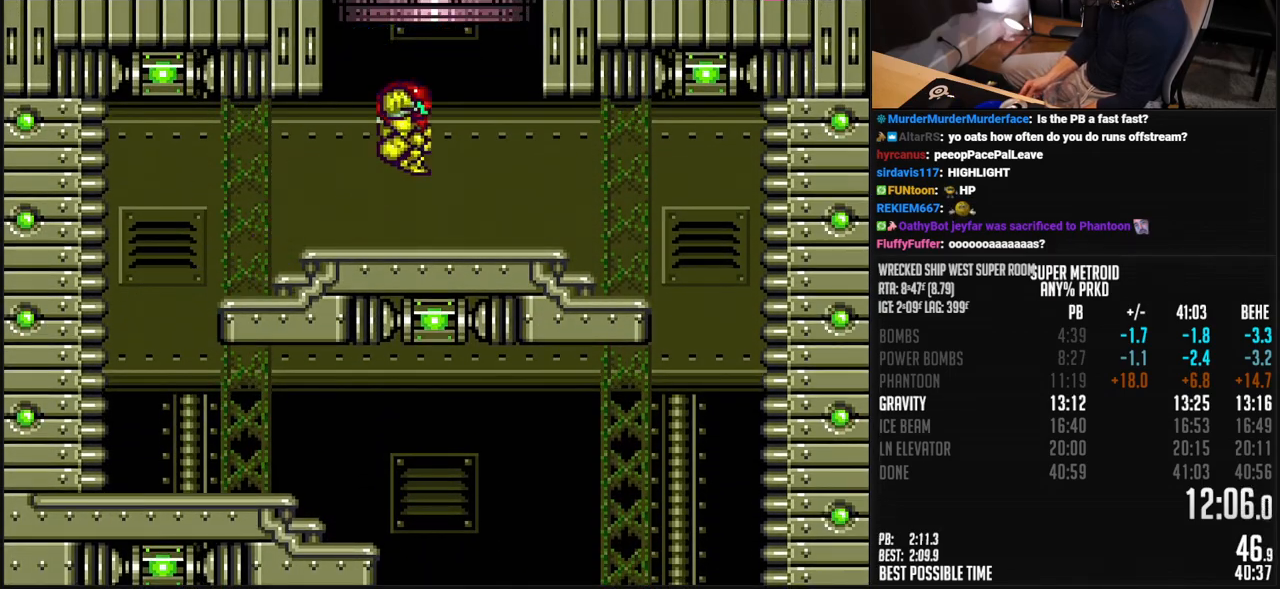
{"buttons": ["DPAD_RIGHT"], "events": [[434, "A", "up"], [451, "B", "up"]]}
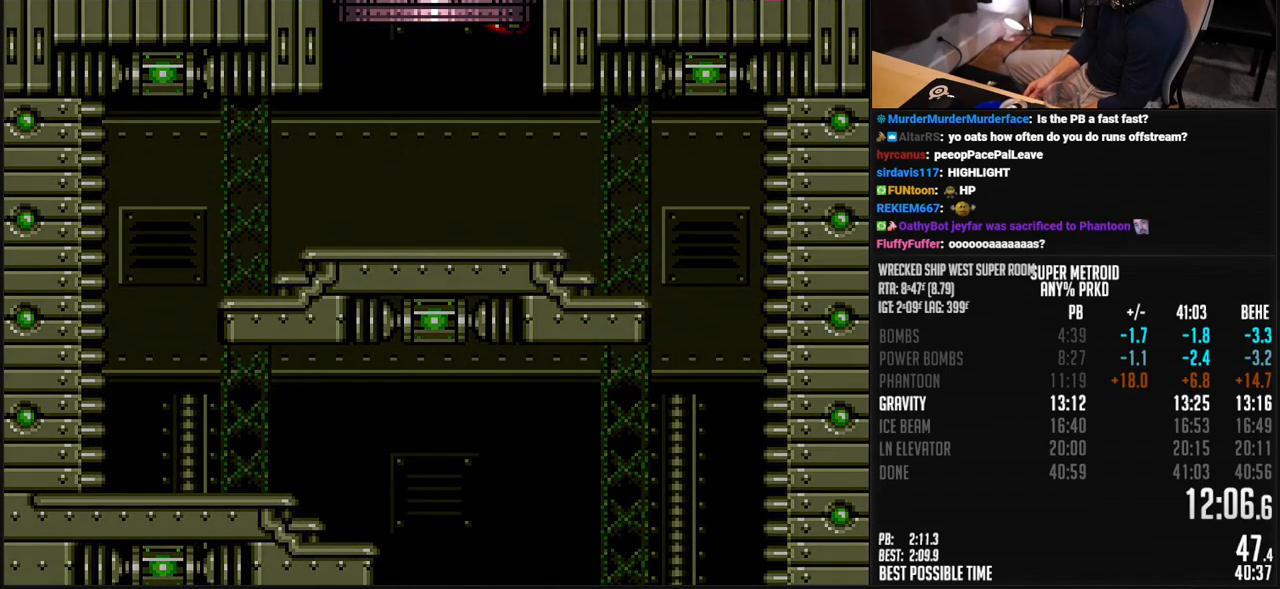
{"buttons": ["B", "DPAD_RIGHT"], "events": [[50, "DPAD_RIGHT", "up"], [251, "B", "down"], [301, "DPAD_RIGHT", "down"]]}
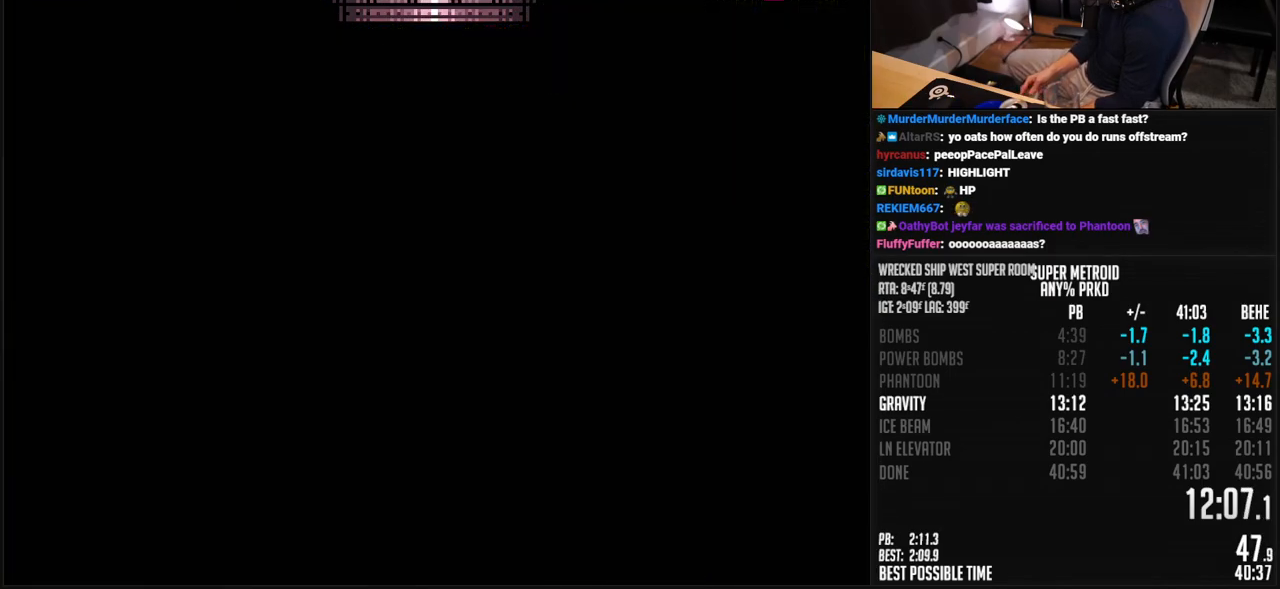
{"buttons": ["B"], "events": [[100, "B", "up"], [117, "B", "down"], [318, "DPAD_RIGHT", "up"]]}
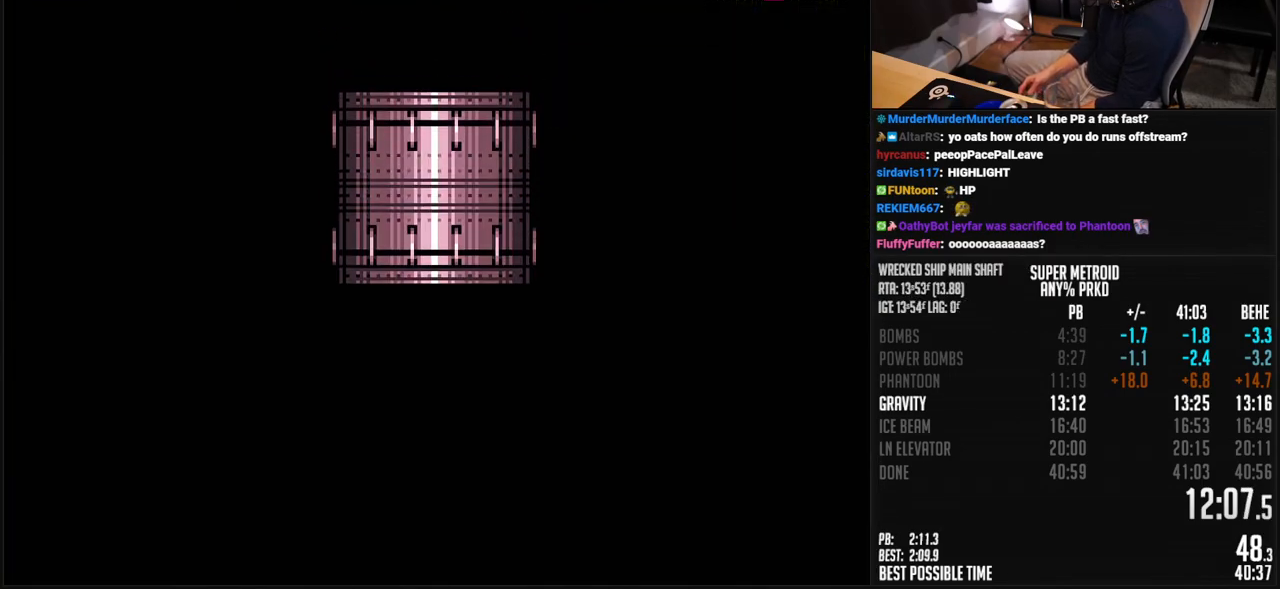
{"buttons": ["B", "R1", "DPAD_DOWN"], "events": [[50, "DPAD_DOWN", "down"], [284, "R1", "down"], [334, "R1", "up"], [451, "R1", "down"]]}
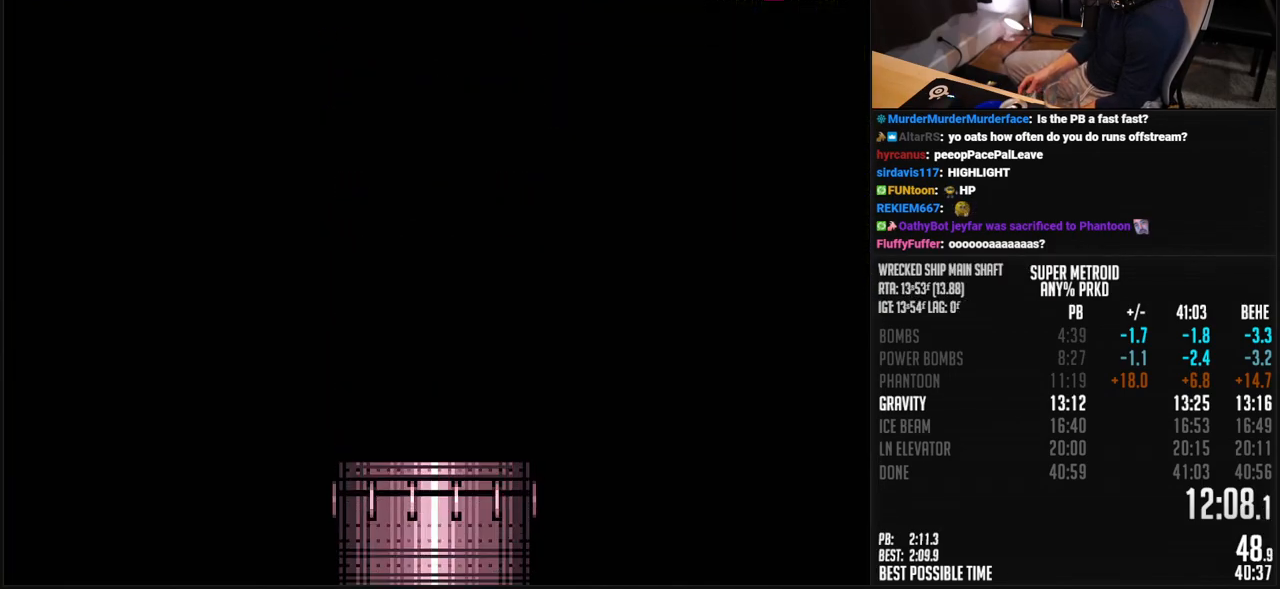
{"buttons": ["B", "DPAD_DOWN"], "events": [[17, "R1", "up"], [318, "R1", "down"], [401, "R1", "up"]]}
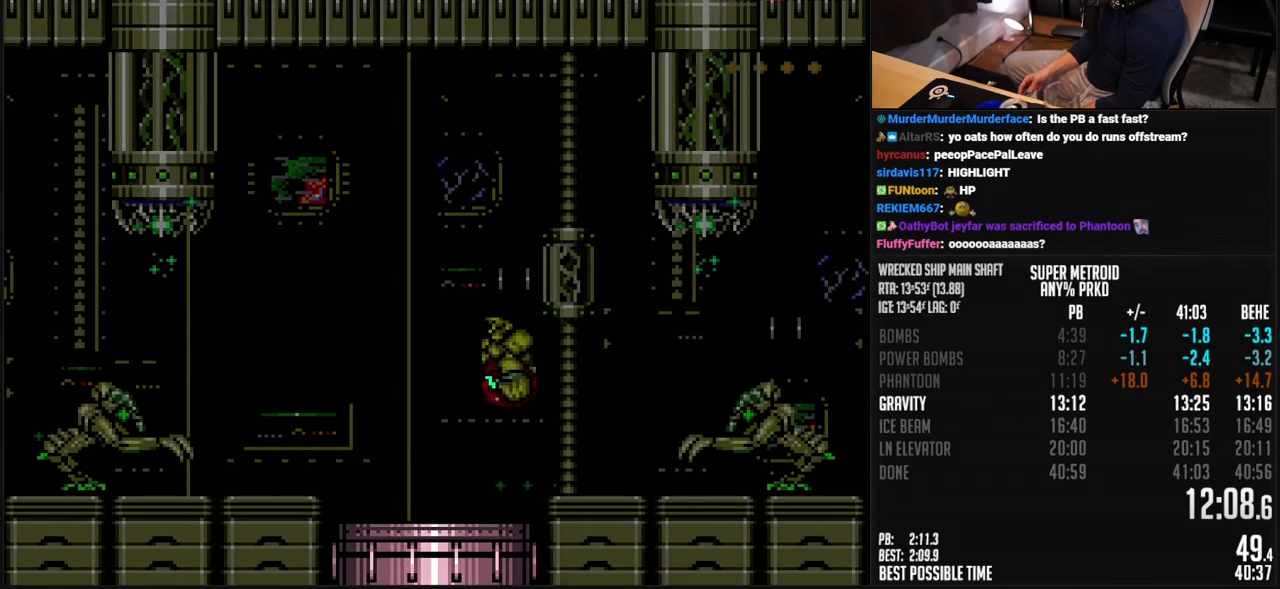
{"buttons": ["A", "B", "DPAD_DOWN"], "events": [[101, "R1", "down"], [151, "R1", "up"], [368, "A", "down"], [401, "DPAD_DOWN", "up"], [451, "DPAD_DOWN", "down"]]}
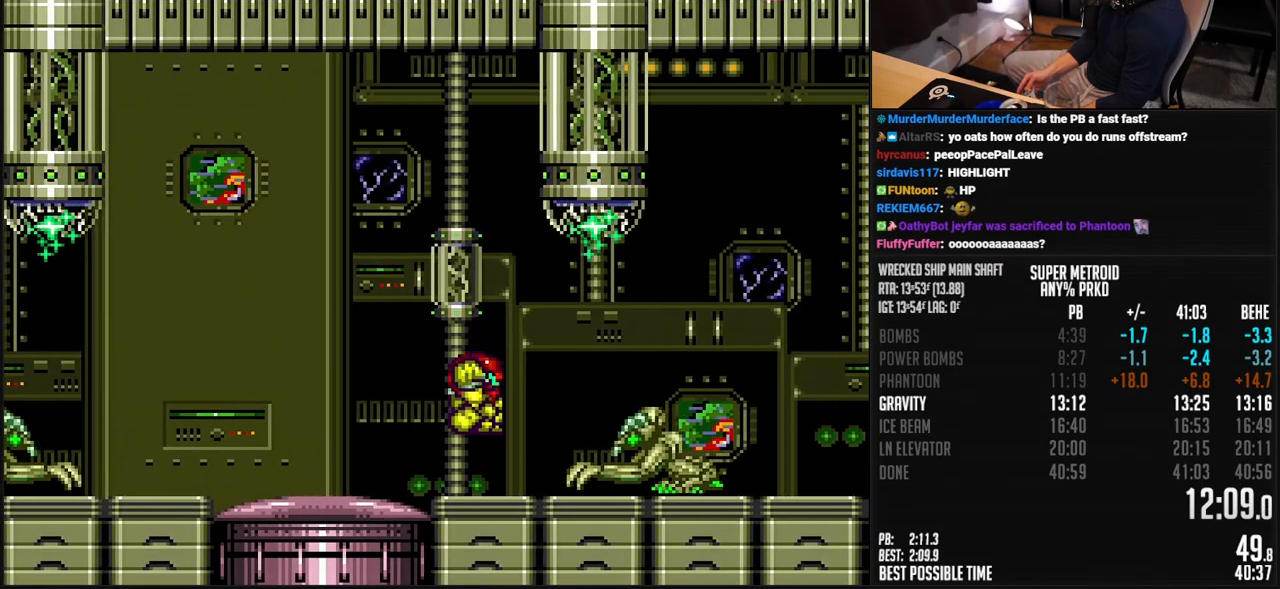
{"buttons": ["B", "R1", "DPAD_RIGHT"], "events": [[16, "DPAD_RIGHT", "down"], [50, "A", "up"], [100, "X", "down"], [150, "DPAD_DOWN", "up"], [167, "X", "up"], [183, "B", "up"], [250, "B", "down"], [250, "Y", "down"], [300, "Y", "up"], [367, "R1", "down"]]}
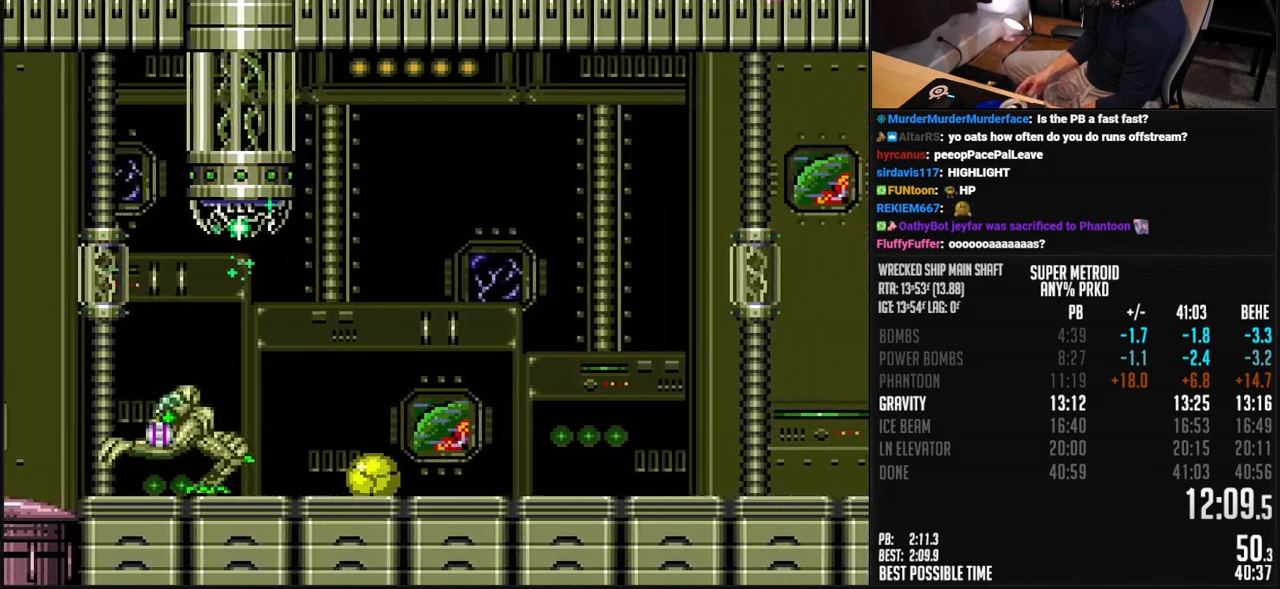
{"buttons": ["B", "X", "R1"], "events": [[16, "DPAD_RIGHT", "up"], [33, "DPAD_UP", "down"], [83, "DPAD_RIGHT", "down"], [83, "DPAD_UP", "up"], [401, "DPAD_RIGHT", "up"], [467, "X", "down"]]}
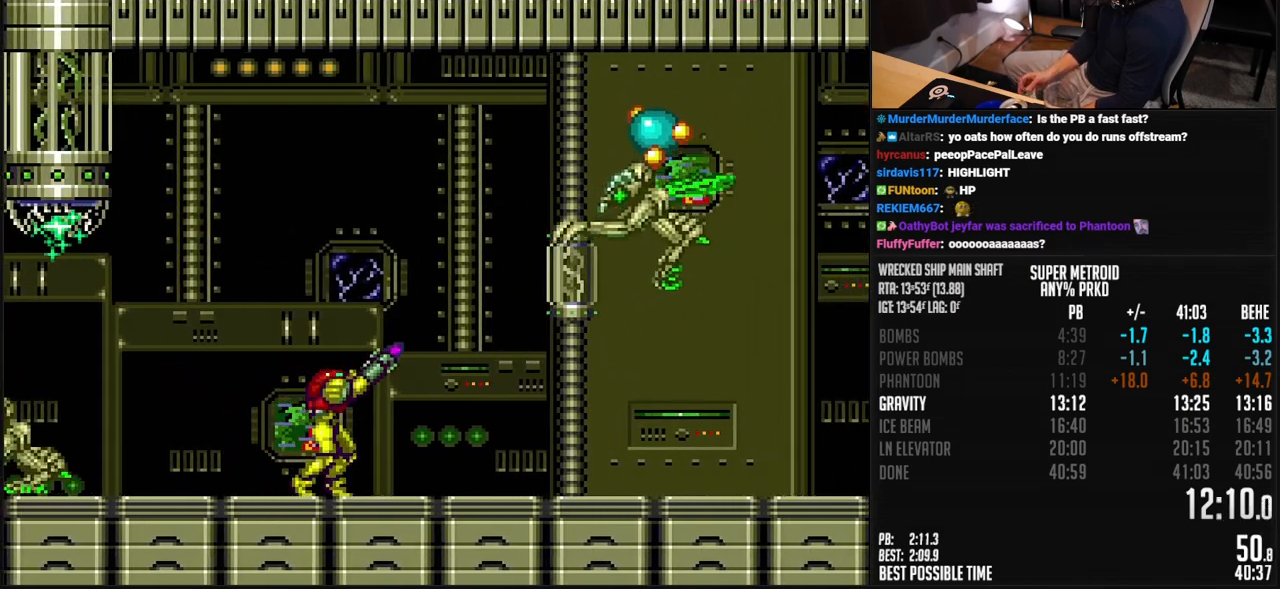
{"buttons": ["B", "L1", "DPAD_LEFT"], "events": [[50, "DPAD_LEFT", "down"], [50, "R1", "up"], [50, "X", "up"], [401, "R1", "down"], [467, "R1", "up"], [501, "L1", "down"]]}
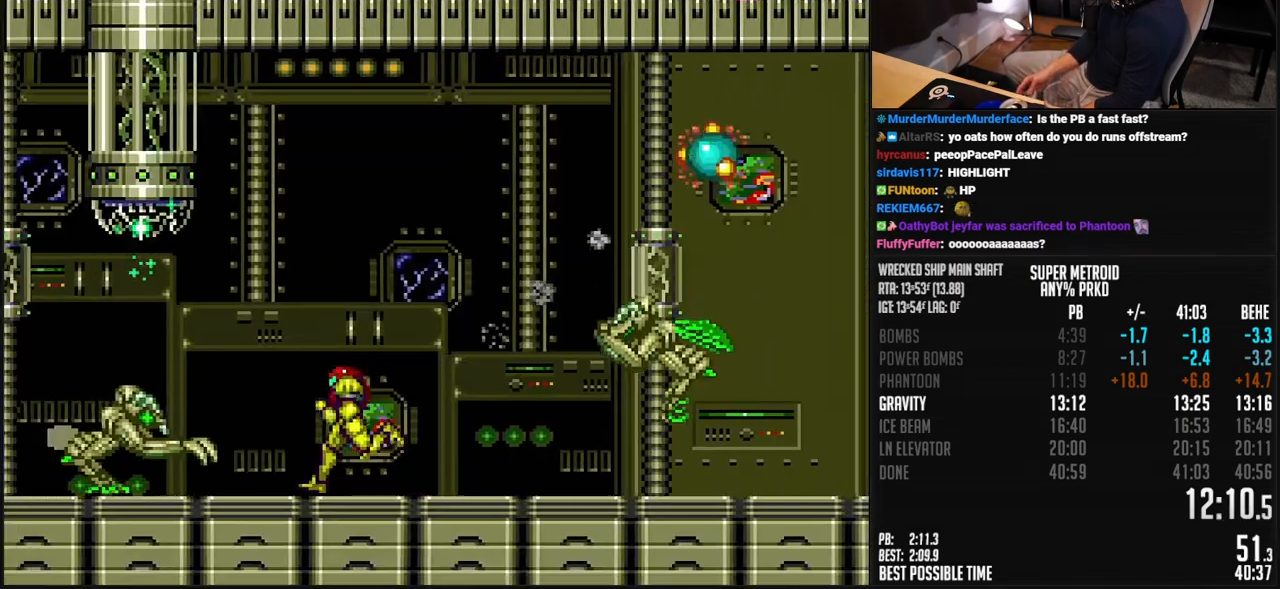
{"buttons": ["B", "L1", "DPAD_LEFT"], "events": [[50, "L1", "up"], [367, "L1", "down"], [367, "R1", "down"], [417, "R1", "up"]]}
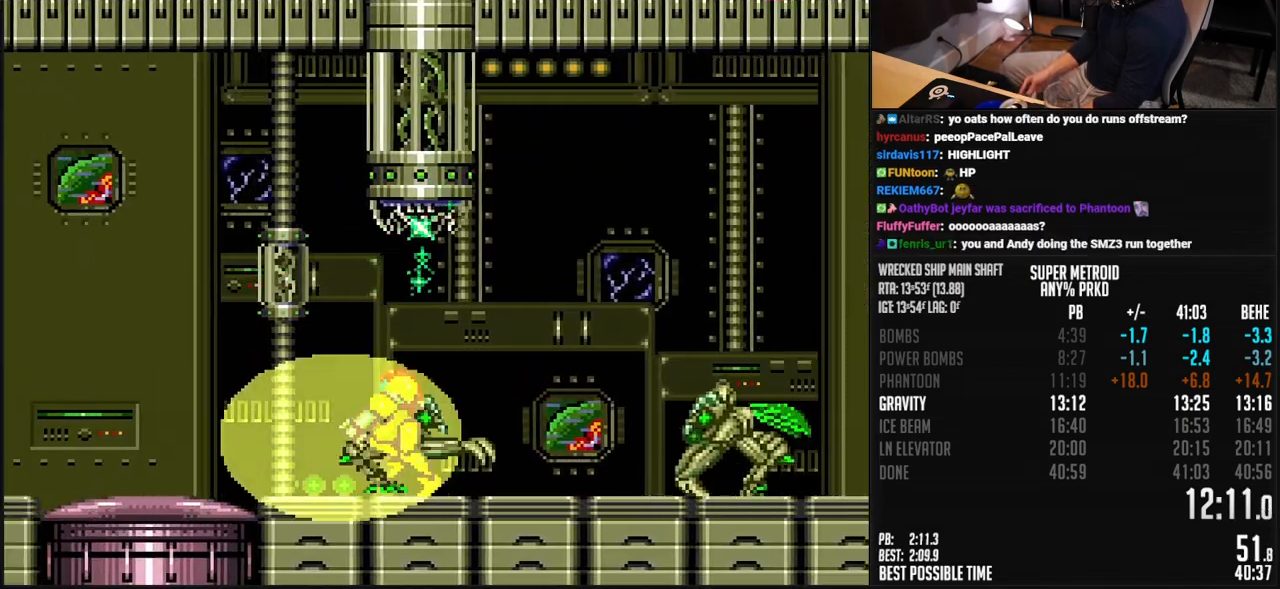
{"buttons": ["B", "DPAD_LEFT"], "events": [[100, "L1", "up"], [267, "L1", "down"], [317, "L1", "up"]]}
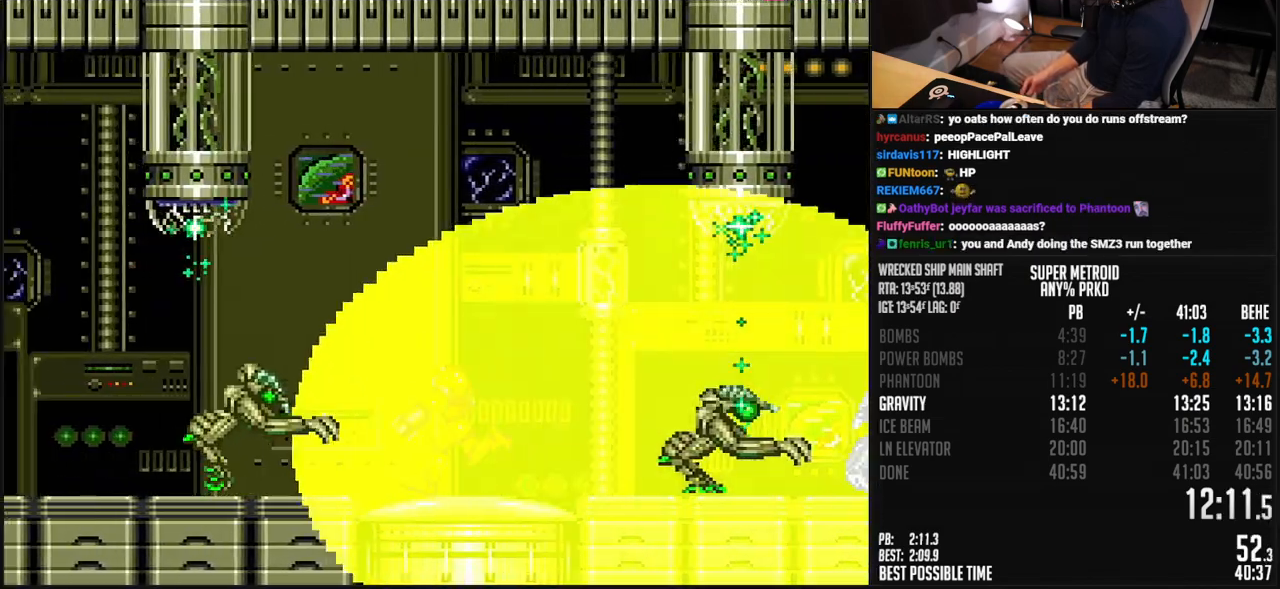
{"buttons": ["B", "R1", "DPAD_LEFT"], "events": [[234, "L1", "down"], [301, "L1", "up"], [468, "R1", "down"]]}